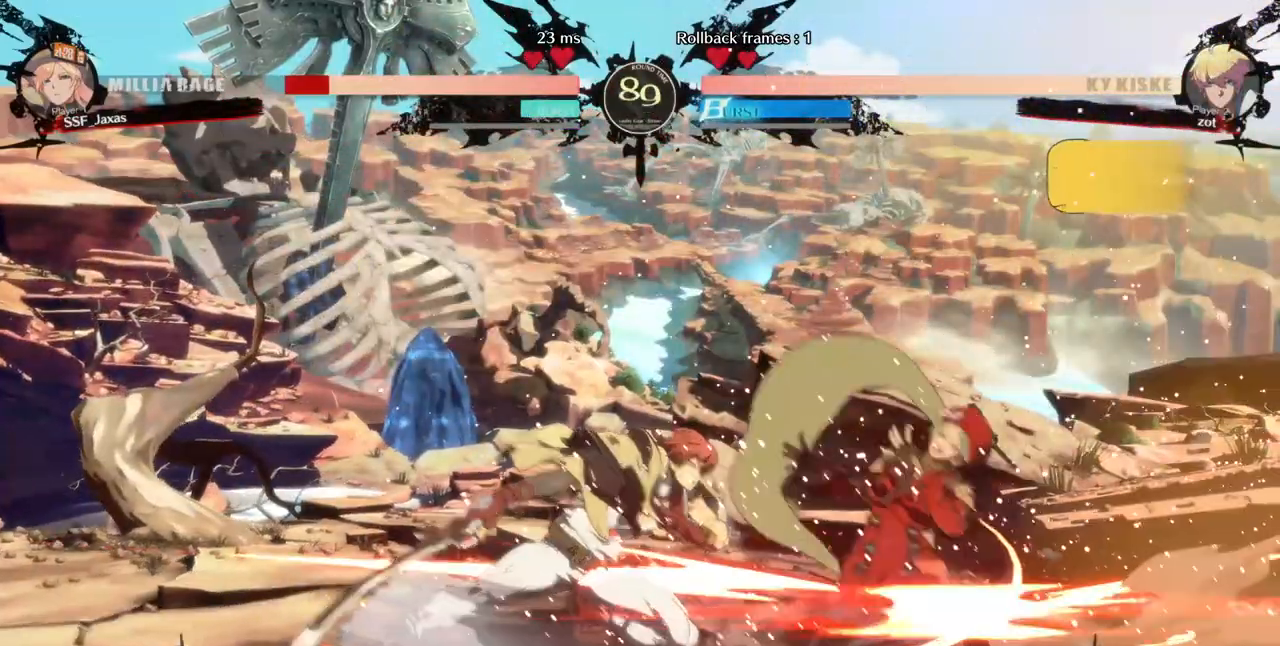
Gameplay with a controller (arcade stick); each line is a JSON object with the inputs held at the frame after it (dt_ms = milliseconds from this image to that frame). "events" lists button and stick changes between this image and that frame as [ms after this image, input, new state], when the widget could be followed in between. Not read: L3 R3 other_buttons.
{"dt_ms": 520, "buttons": ["DPAD_DOWN", "DPAD_RIGHT"], "events": [[160, "R2", "down"], [200, "DPAD_RIGHT", "down"], [240, "R2", "up"], [280, "DPAD_DOWN", "up"], [520, "DPAD_DOWN", "down"]]}
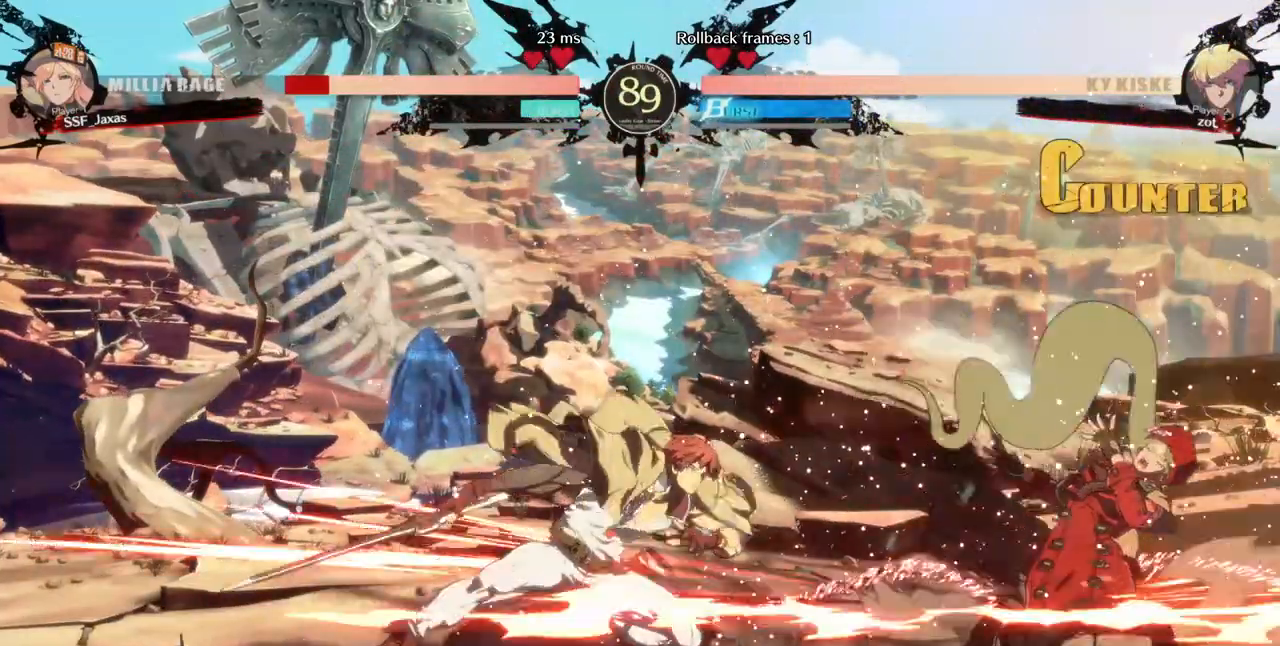
{"dt_ms": 480, "buttons": ["DPAD_DOWN", "DPAD_RIGHT"]}
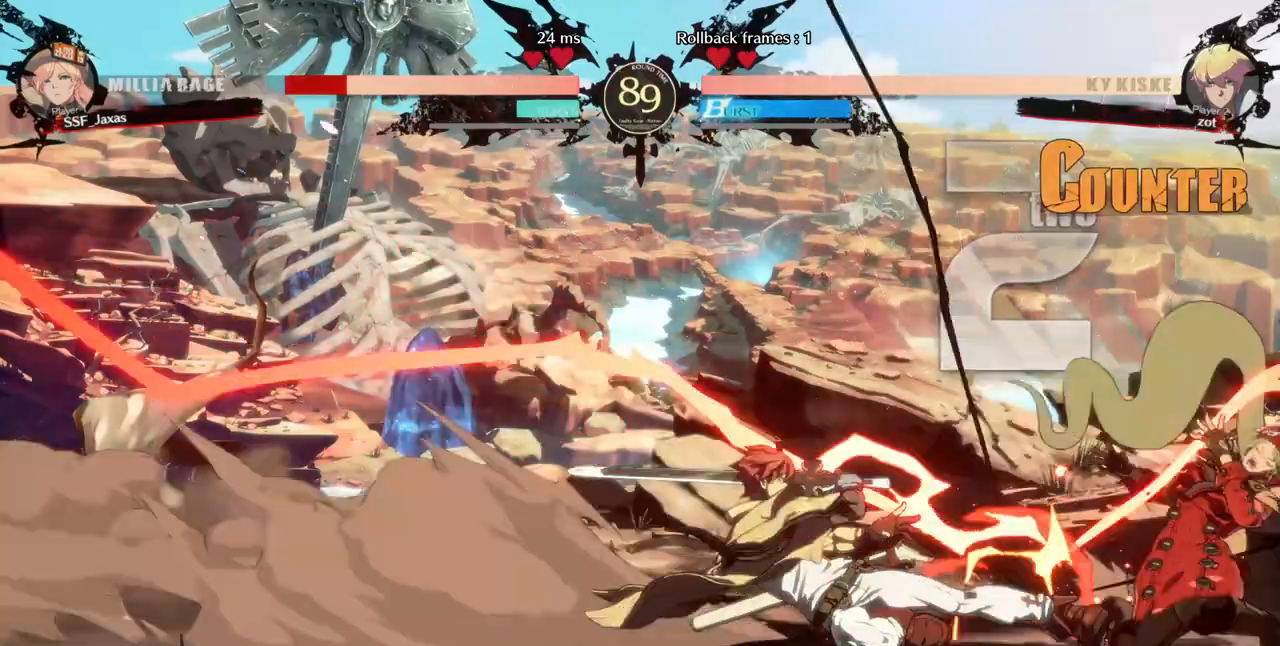
{"dt_ms": 520, "buttons": ["DPAD_DOWN", "DPAD_RIGHT"], "events": []}
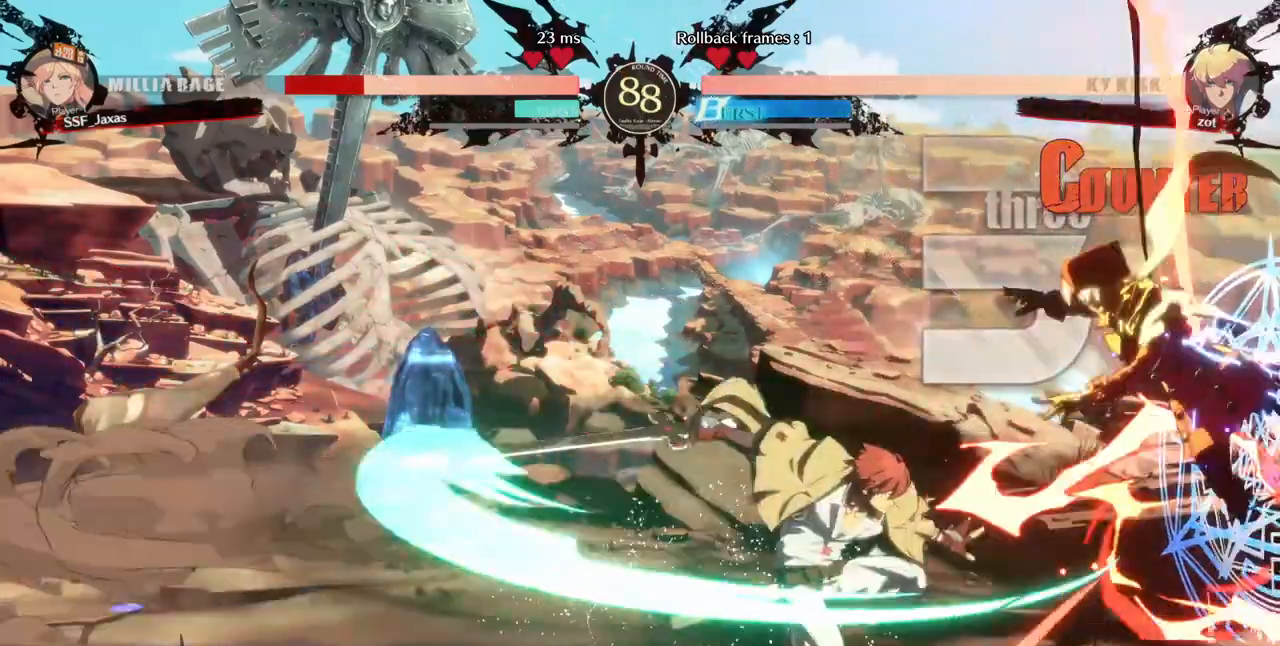
{"dt_ms": 480, "buttons": ["DPAD_DOWN", "DPAD_RIGHT"], "events": [[120, "DPAD_DOWN", "up"], [160, "DPAD_RIGHT", "up"], [280, "DPAD_RIGHT", "down"], [480, "DPAD_DOWN", "down"]]}
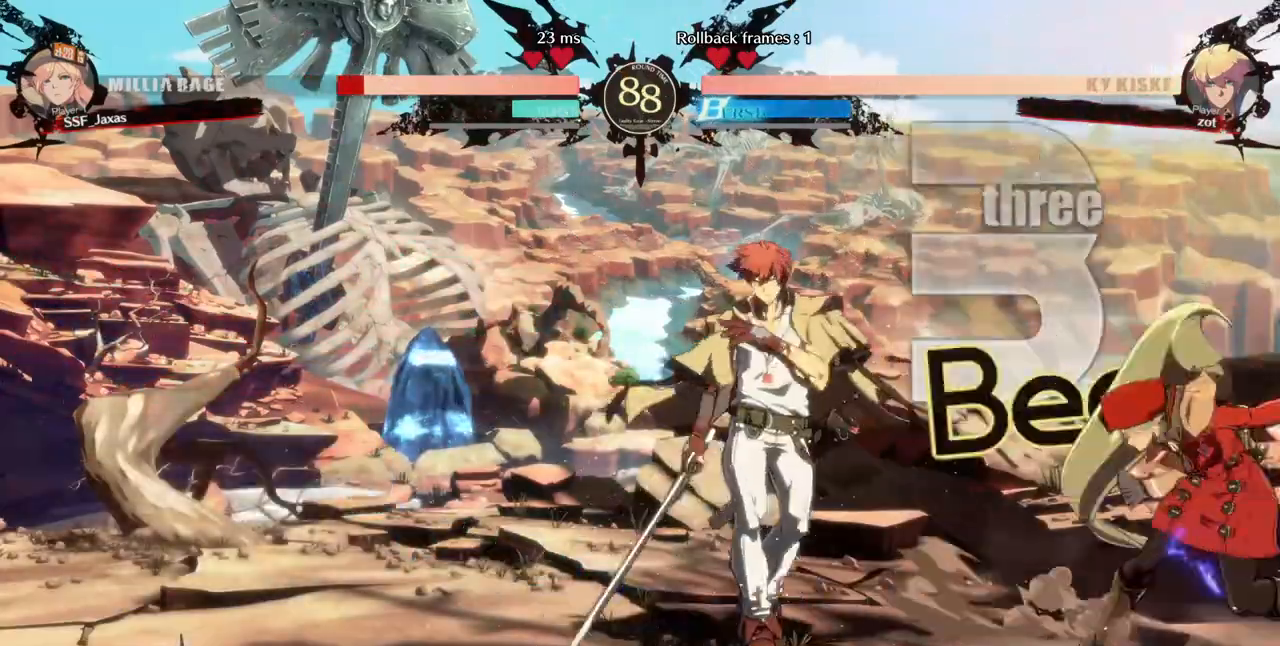
{"dt_ms": 520, "buttons": ["DPAD_DOWN", "DPAD_RIGHT"], "events": []}
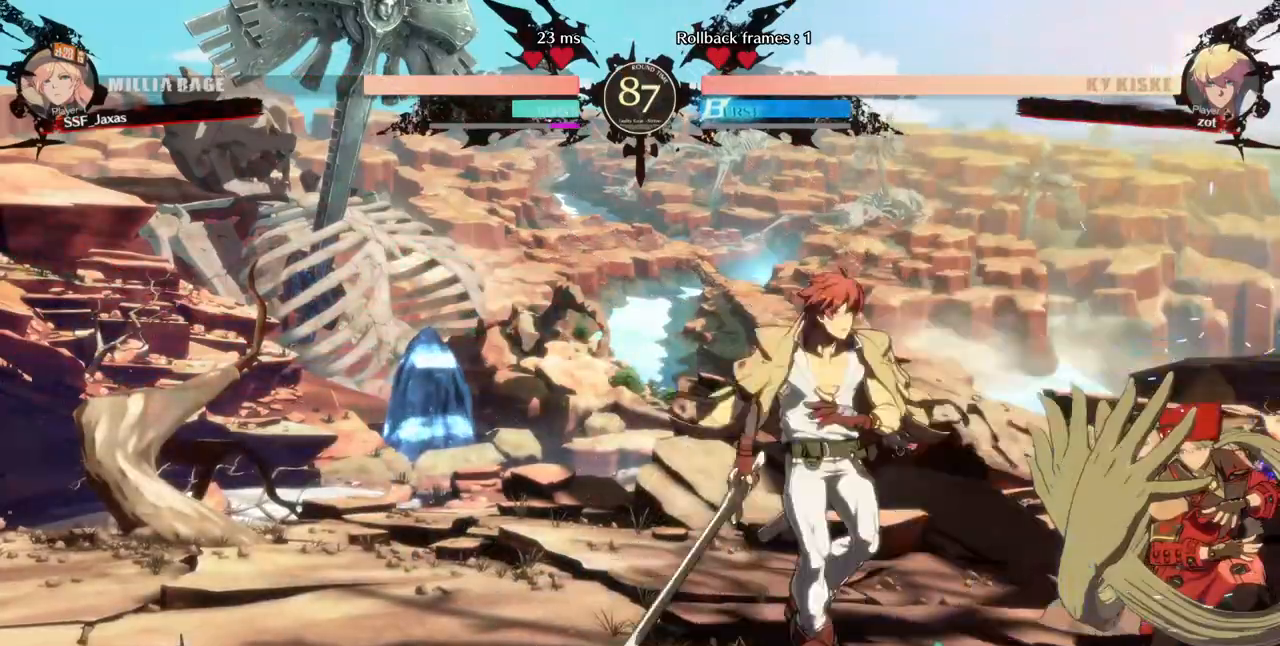
{"dt_ms": 480, "buttons": ["DPAD_RIGHT"]}
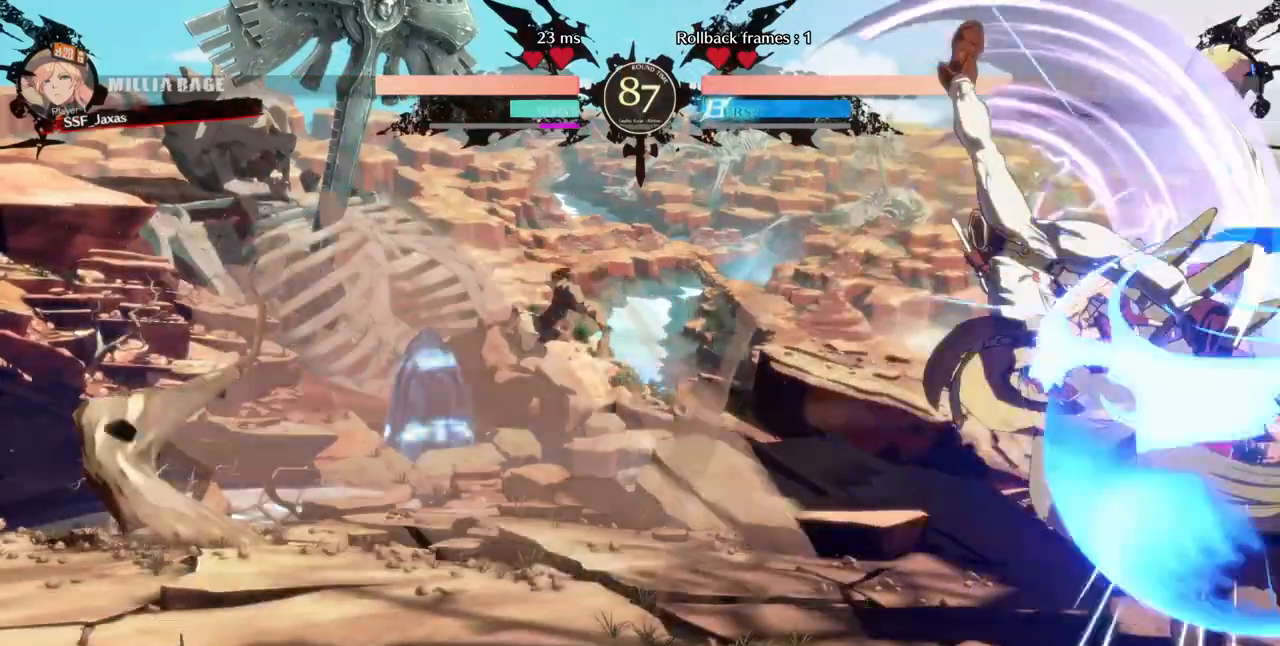
{"dt_ms": 520, "buttons": ["R2", "DPAD_LEFT"], "events": [[200, "DPAD_RIGHT", "up"], [440, "DPAD_LEFT", "down"], [520, "R2", "down"]]}
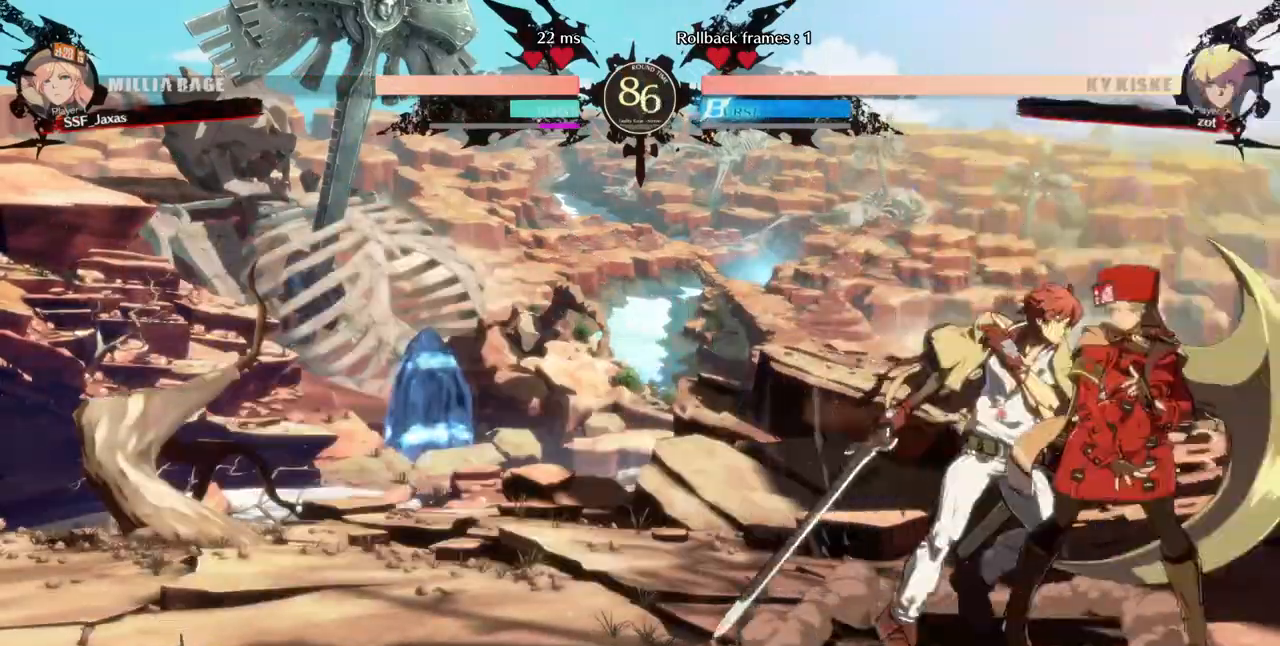
{"dt_ms": 480, "buttons": ["TRIANGLE", "DPAD_DOWN"], "events": [[80, "DPAD_LEFT", "up"], [80, "R2", "up"], [480, "DPAD_DOWN", "down"], [480, "TRIANGLE", "down"]]}
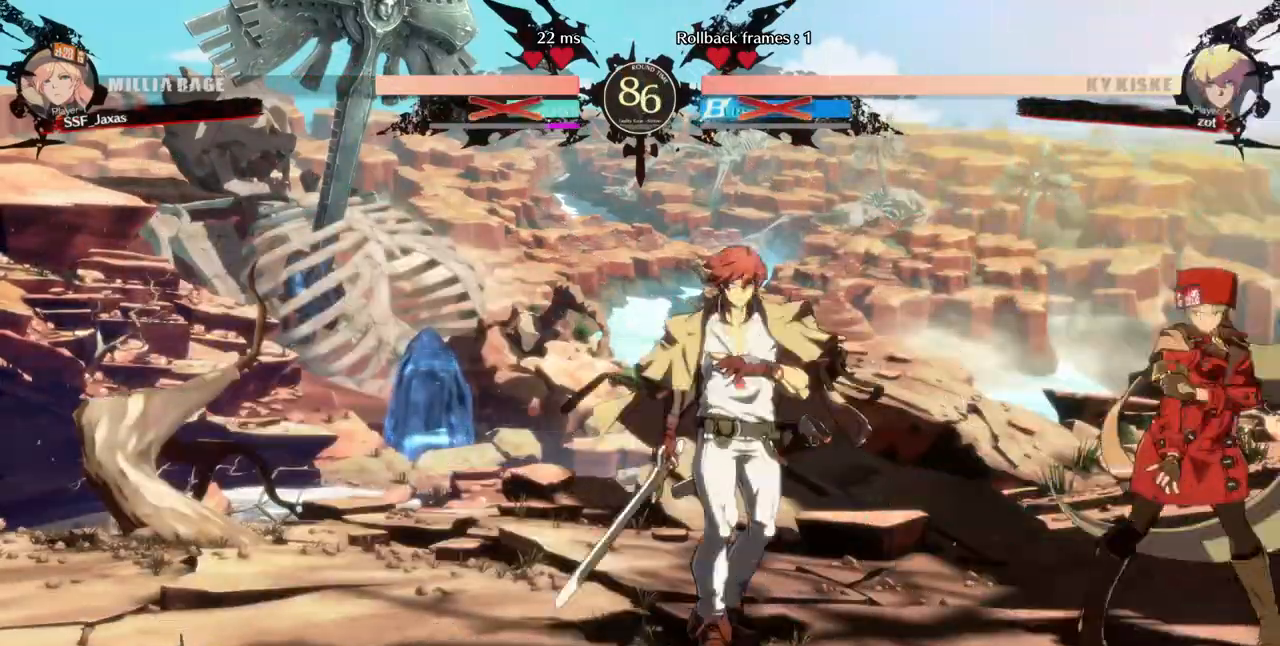
{"dt_ms": 1000, "buttons": []}
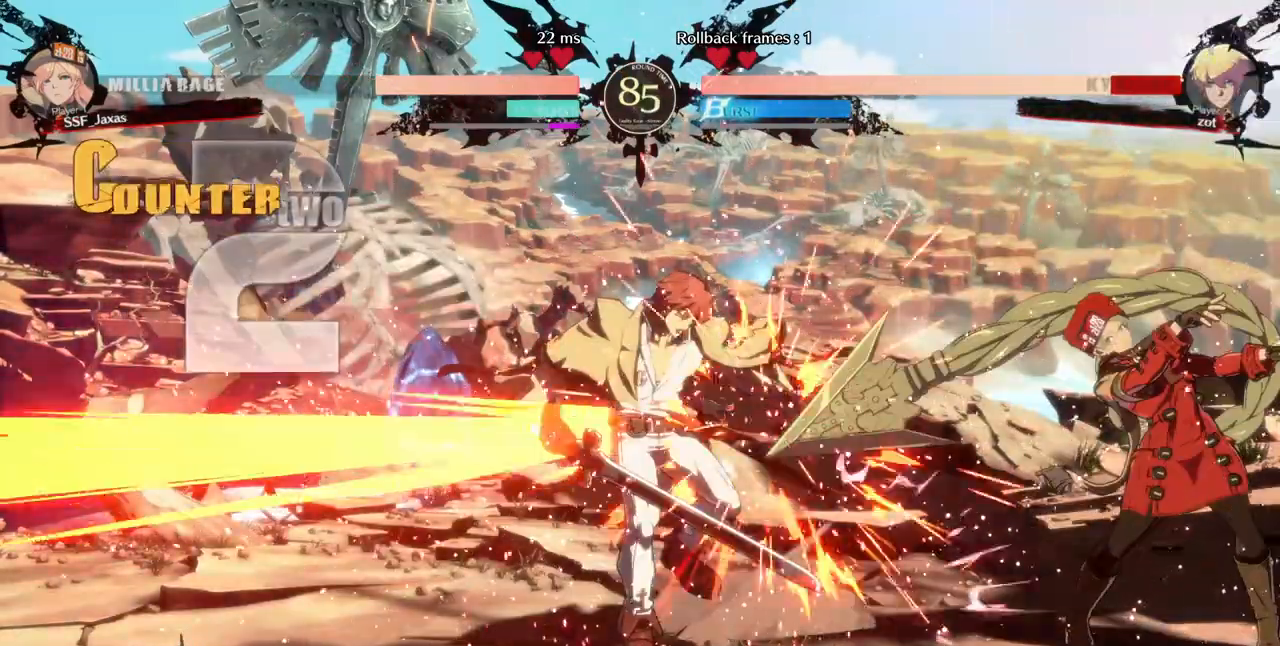
{"dt_ms": 520, "buttons": [], "events": []}
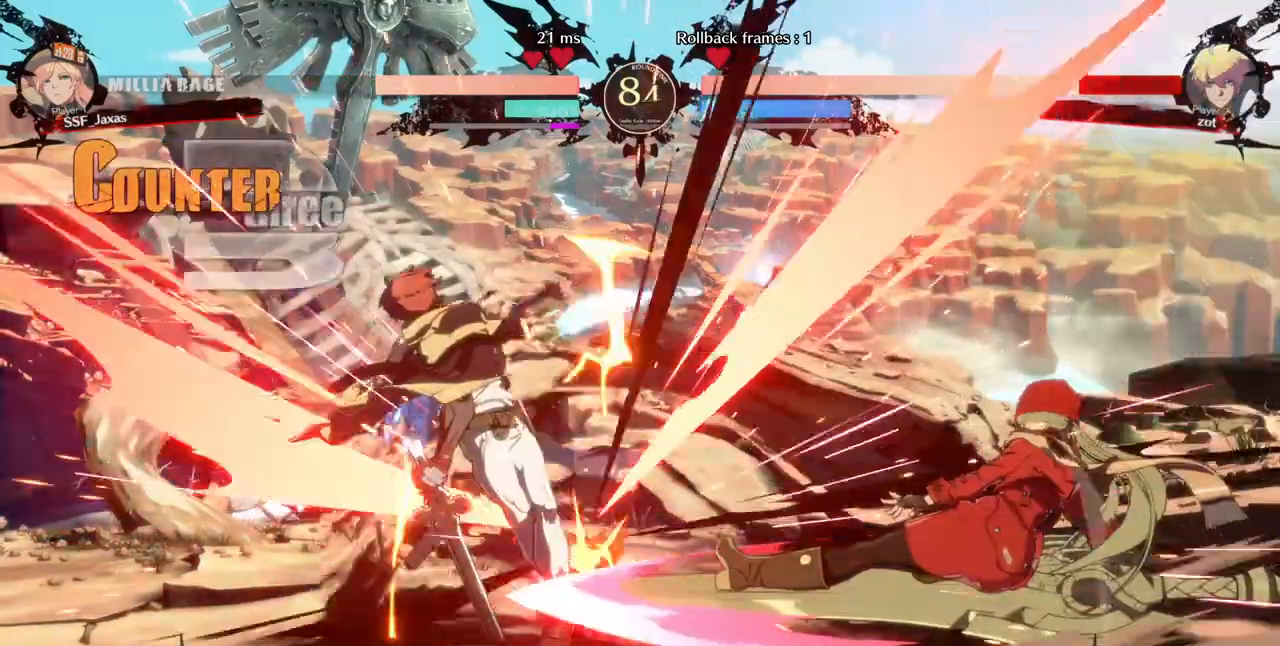
{"dt_ms": 480, "buttons": [], "events": []}
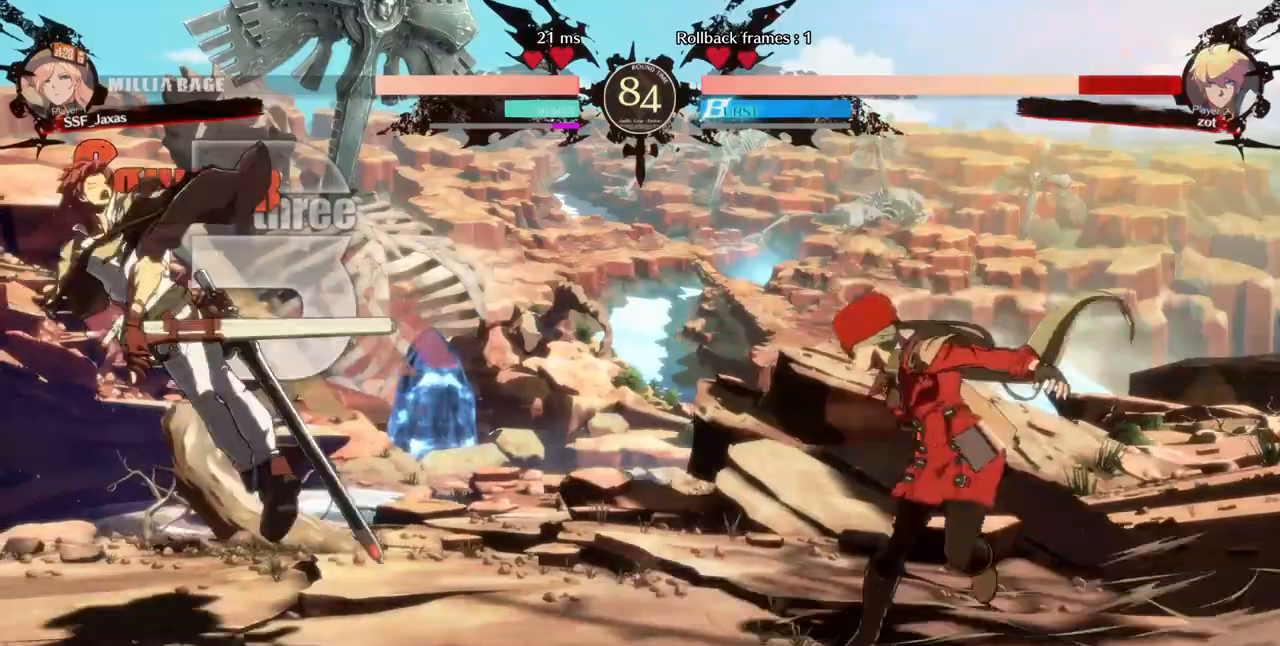
{"dt_ms": 520, "buttons": [], "events": [[80, "DPAD_LEFT", "down"], [200, "DPAD_UP", "down"], [280, "L1", "down"], [360, "DPAD_UP", "up"], [400, "DPAD_LEFT", "up"], [440, "L1", "up"]]}
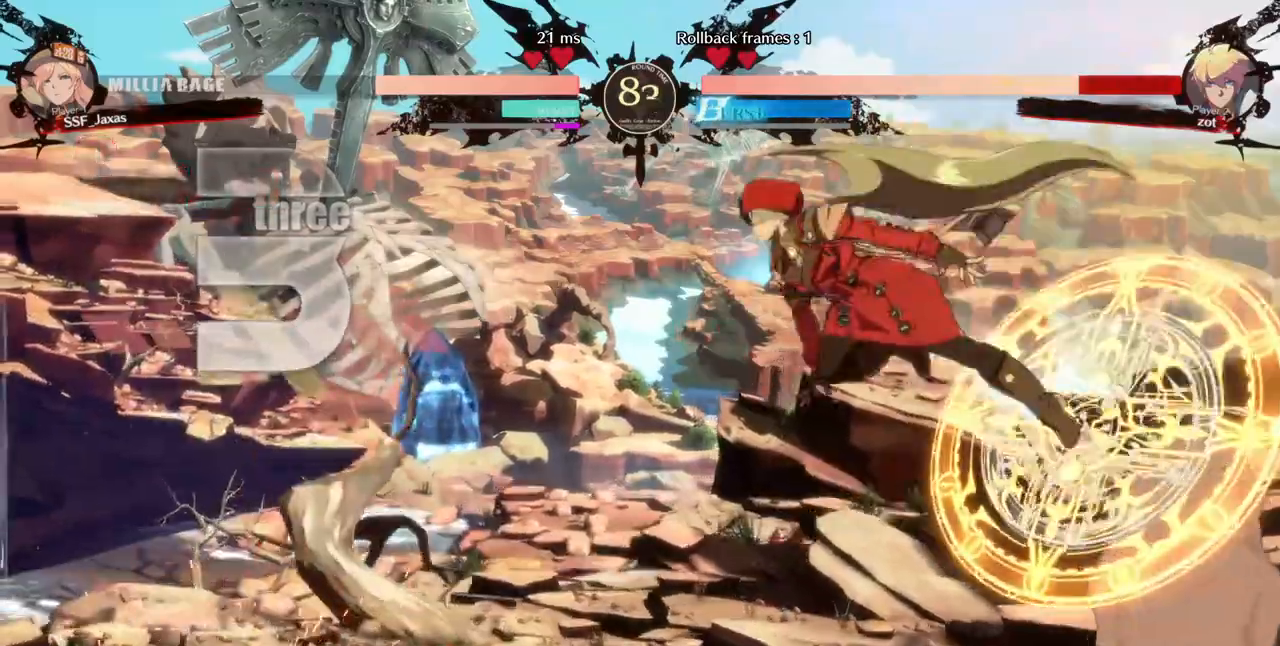
{"dt_ms": 1000, "buttons": ["DPAD_LEFT"]}
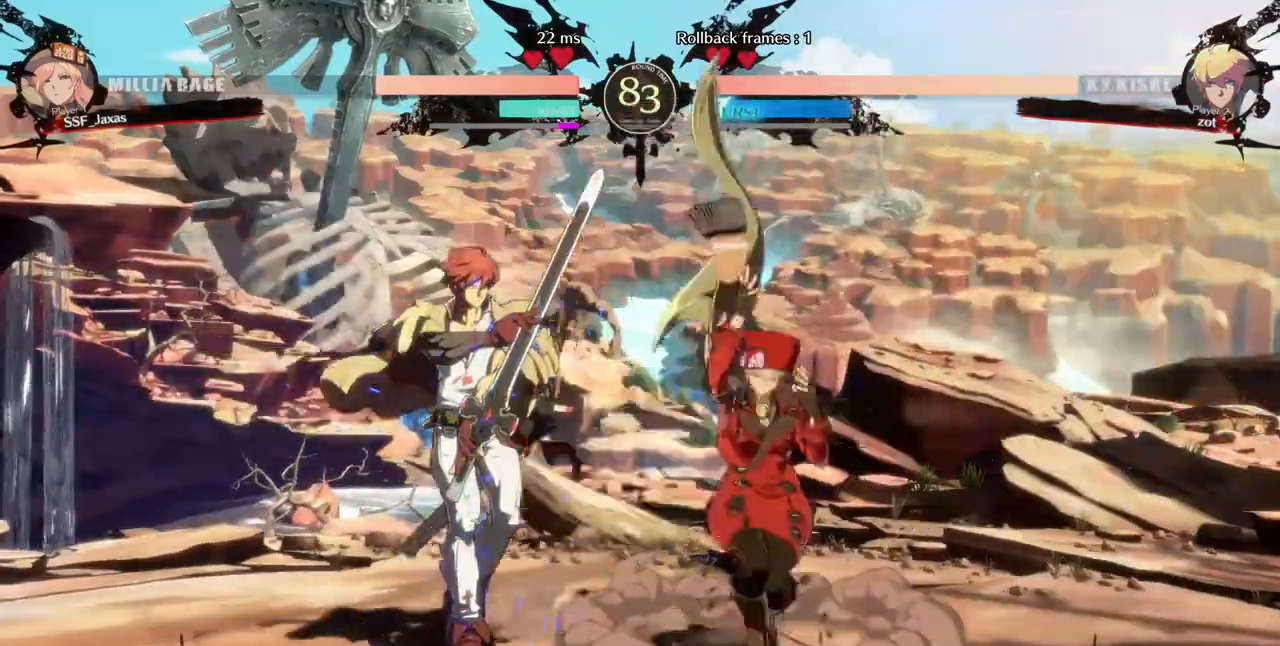
{"dt_ms": 480, "buttons": []}